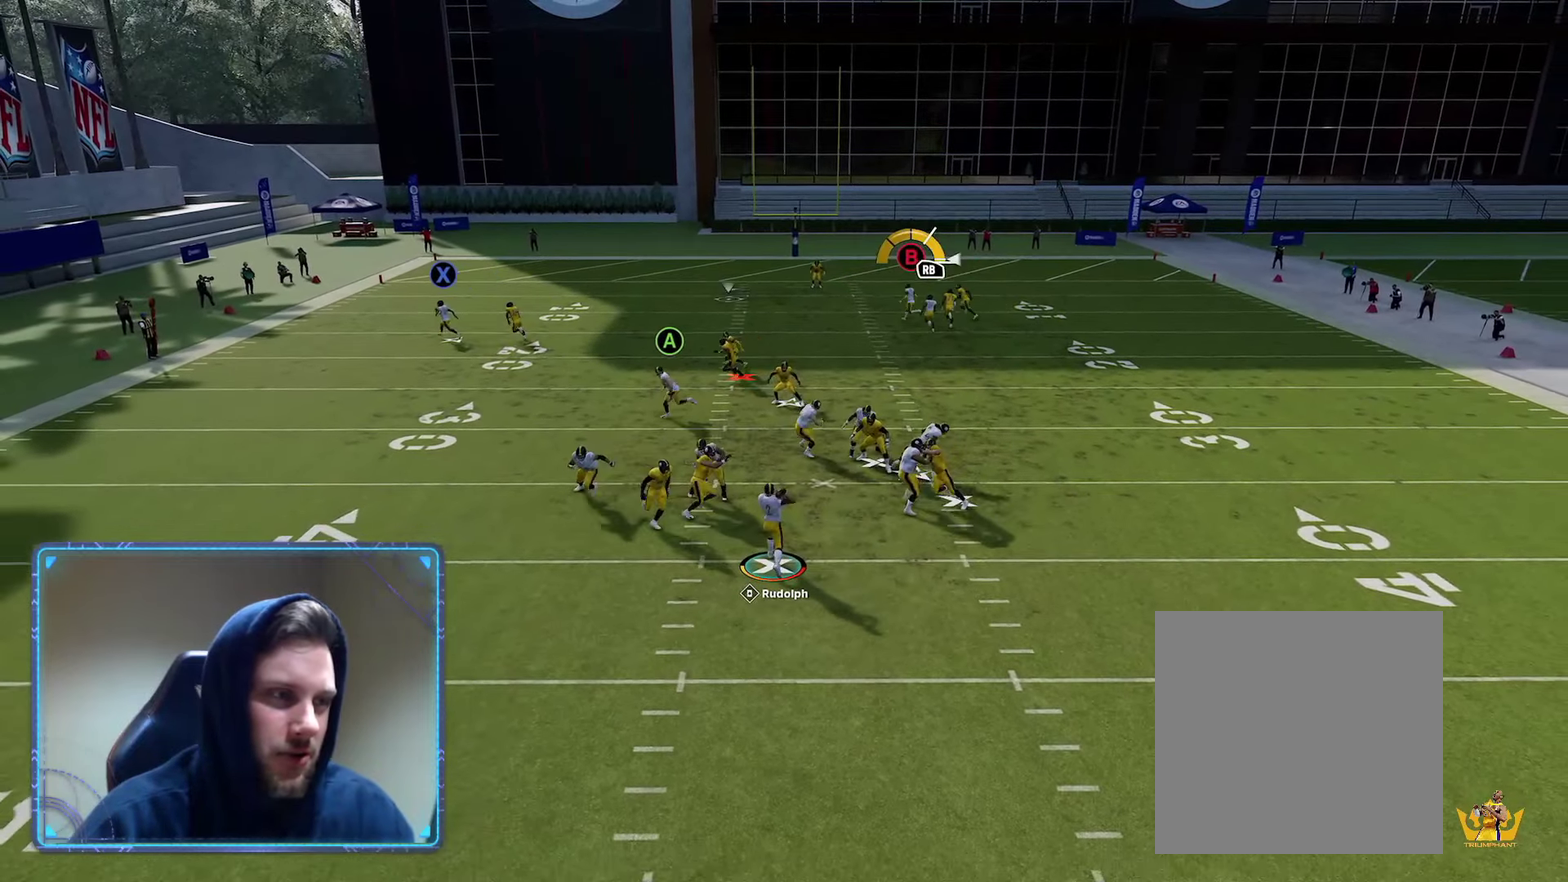
Gameplay with a controller (Xbox layout); each line is a JSON object with the inputs held at the frame after it (dt_ms = milliseconds from this image to that frame). "events" lists button and stick changes between this image and that frame as [ms after this image, input, new state], when the widget could be followed in between.
{"dt_ms": 600, "buttons": ["B"], "left_stick": "down-left", "right_stick": "center", "events": [[267, "B", "up"], [467, "B", "down"]]}
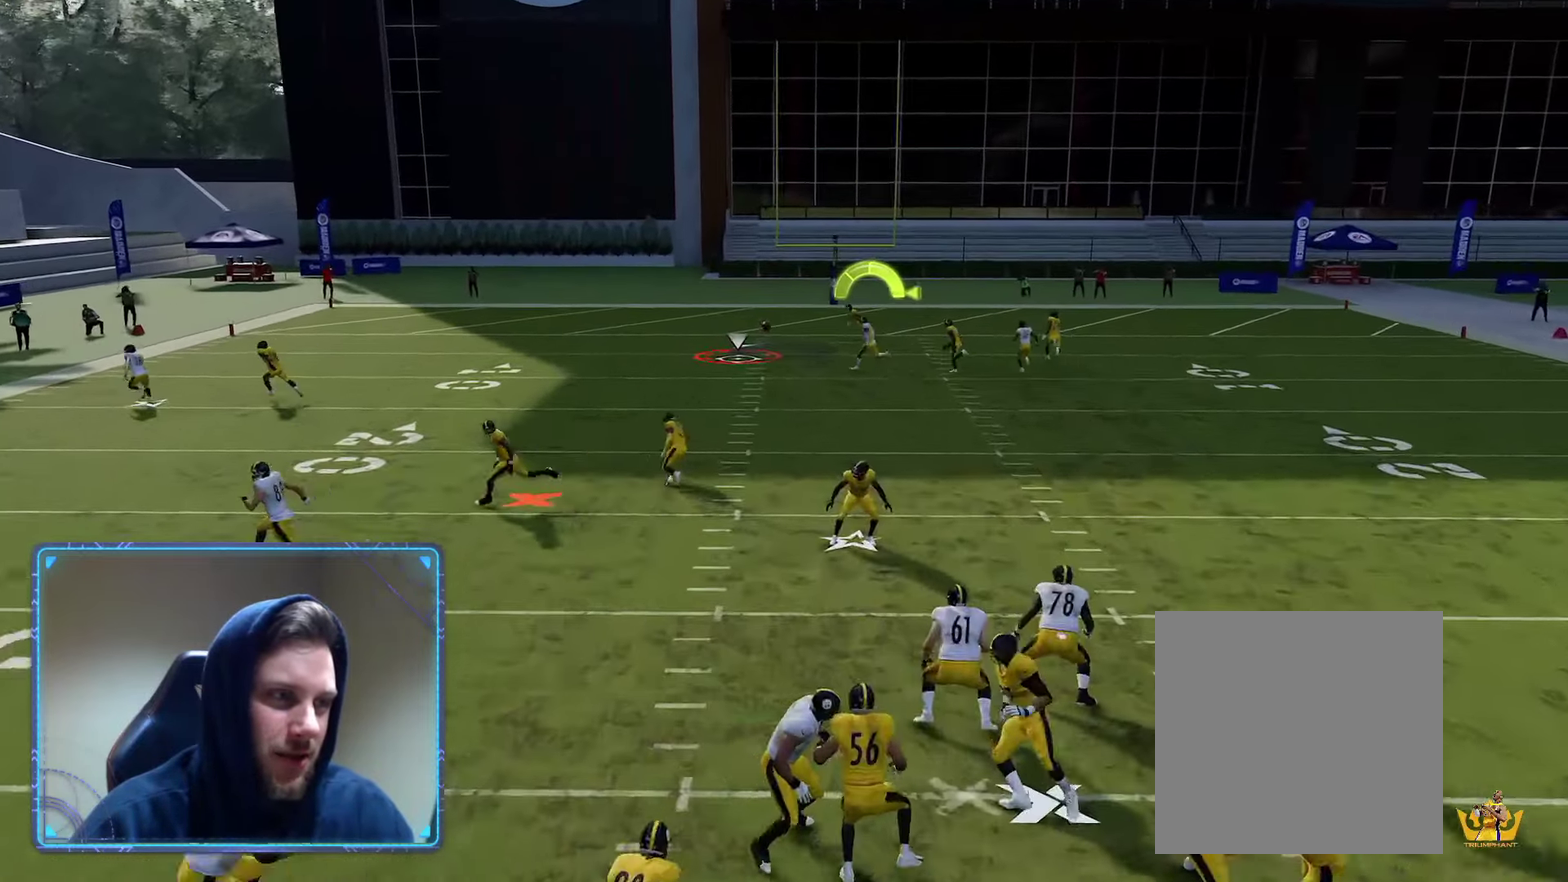
{"dt_ms": 600, "buttons": ["A"], "left_stick": "up-left", "right_stick": "center", "events": [[17, "B", "up"], [50, "left_stick", "left"], [83, "A", "down"], [467, "left_stick", "up-left"]]}
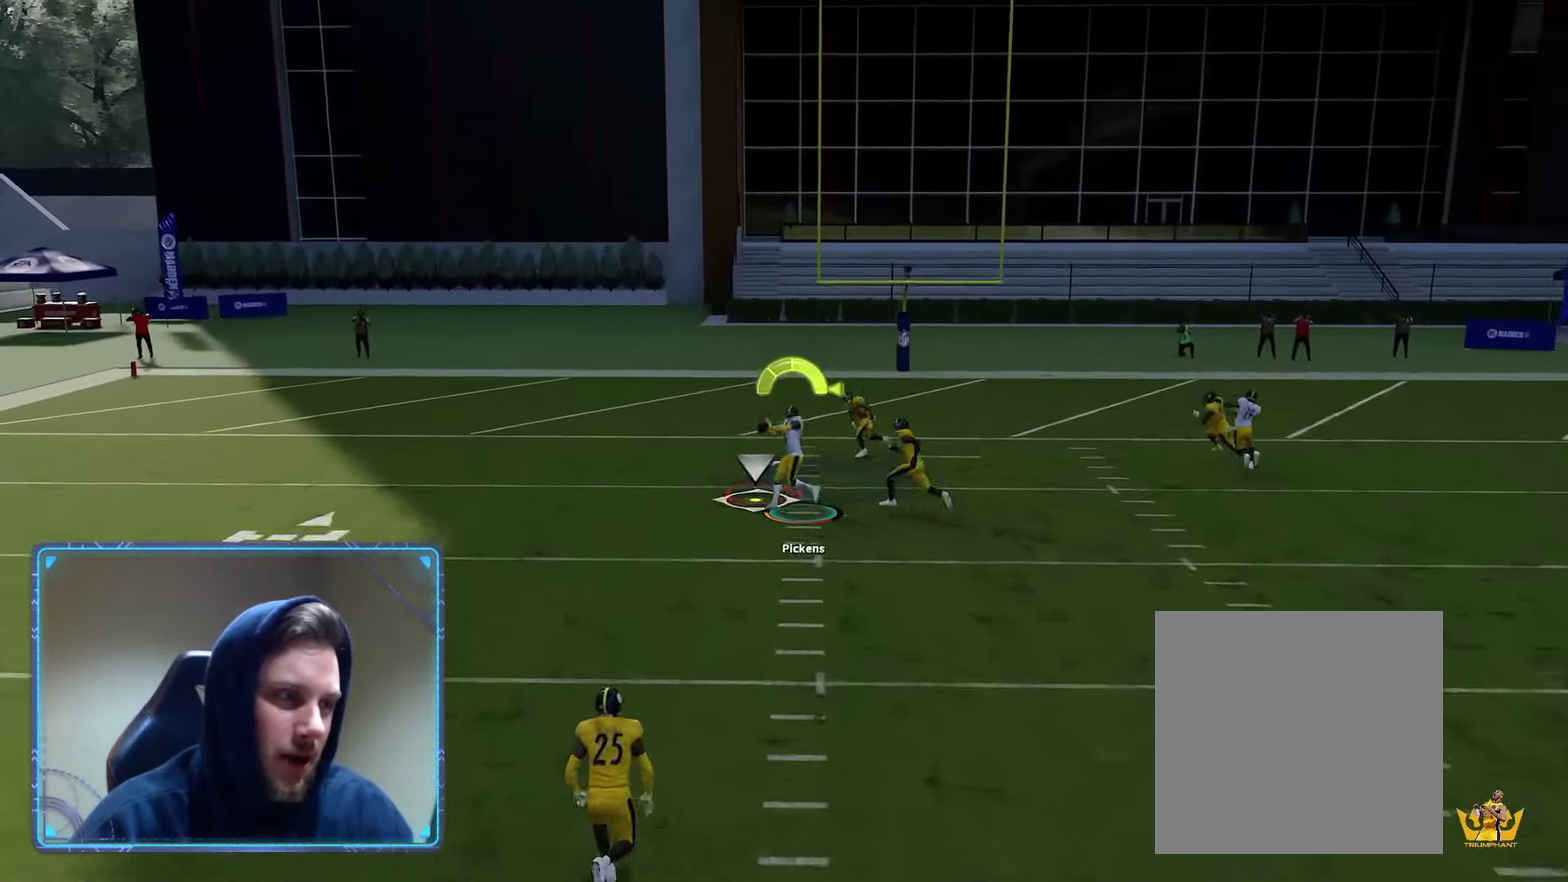
{"dt_ms": 600, "buttons": ["A"], "left_stick": "up-left", "right_stick": "center", "events": []}
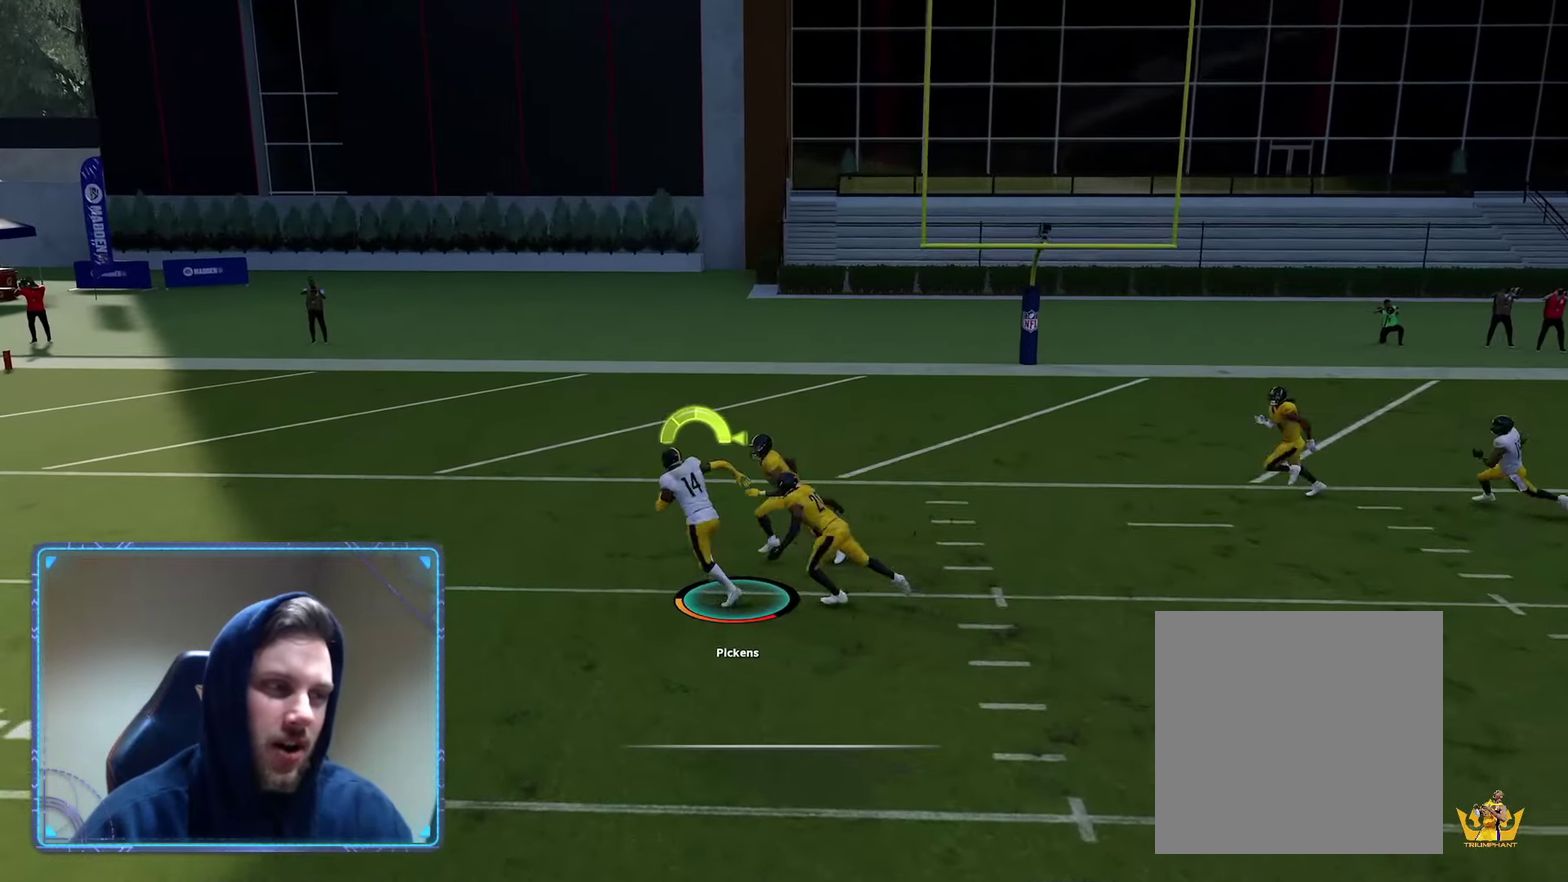
{"dt_ms": 300, "buttons": ["A"], "left_stick": "up-left", "right_stick": "center", "events": [[167, "A", "up"], [267, "A", "down"]]}
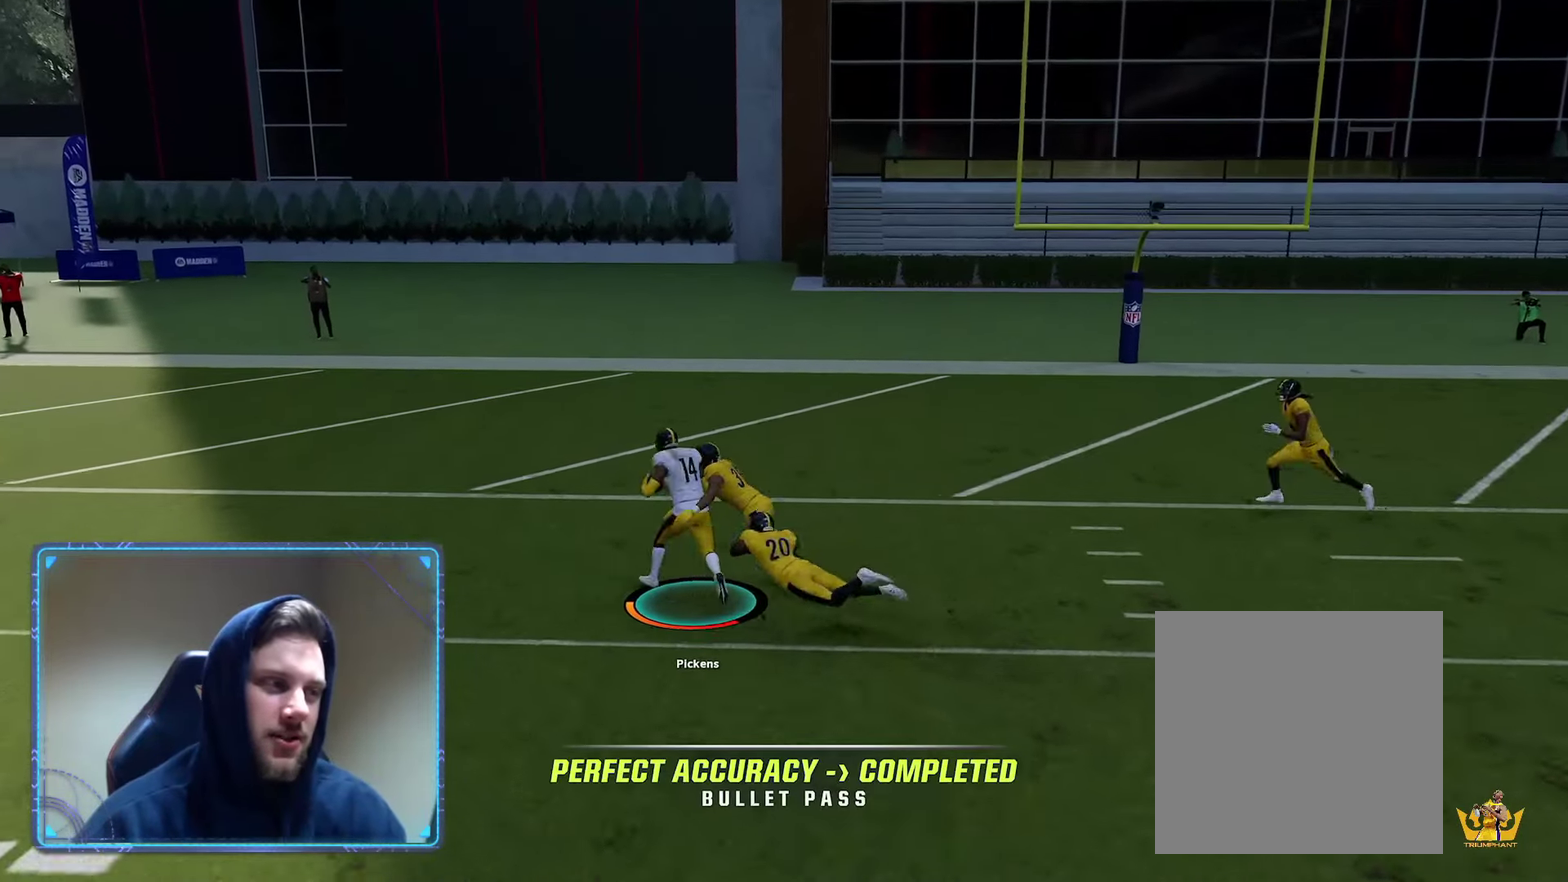
{"dt_ms": 300, "buttons": ["A"], "left_stick": "up", "right_stick": "center", "events": [[117, "A", "up"], [133, "left_stick", "up"], [183, "A", "down"]]}
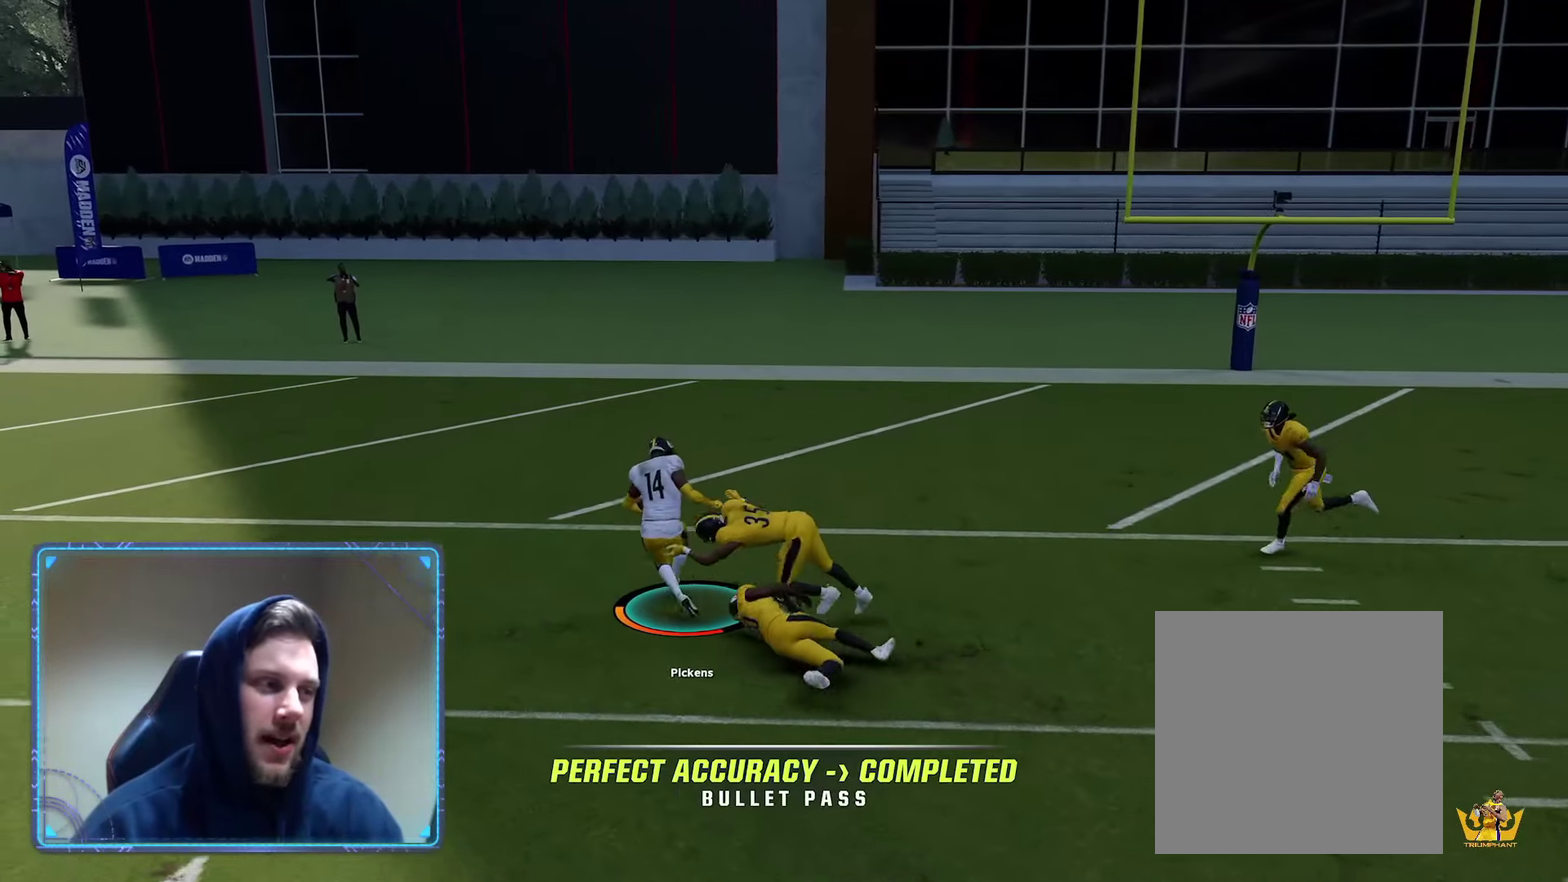
{"dt_ms": 600, "buttons": [], "left_stick": "center", "right_stick": "center", "events": [[67, "A", "up"], [150, "A", "down"], [367, "A", "up"], [517, "left_stick", "center"]]}